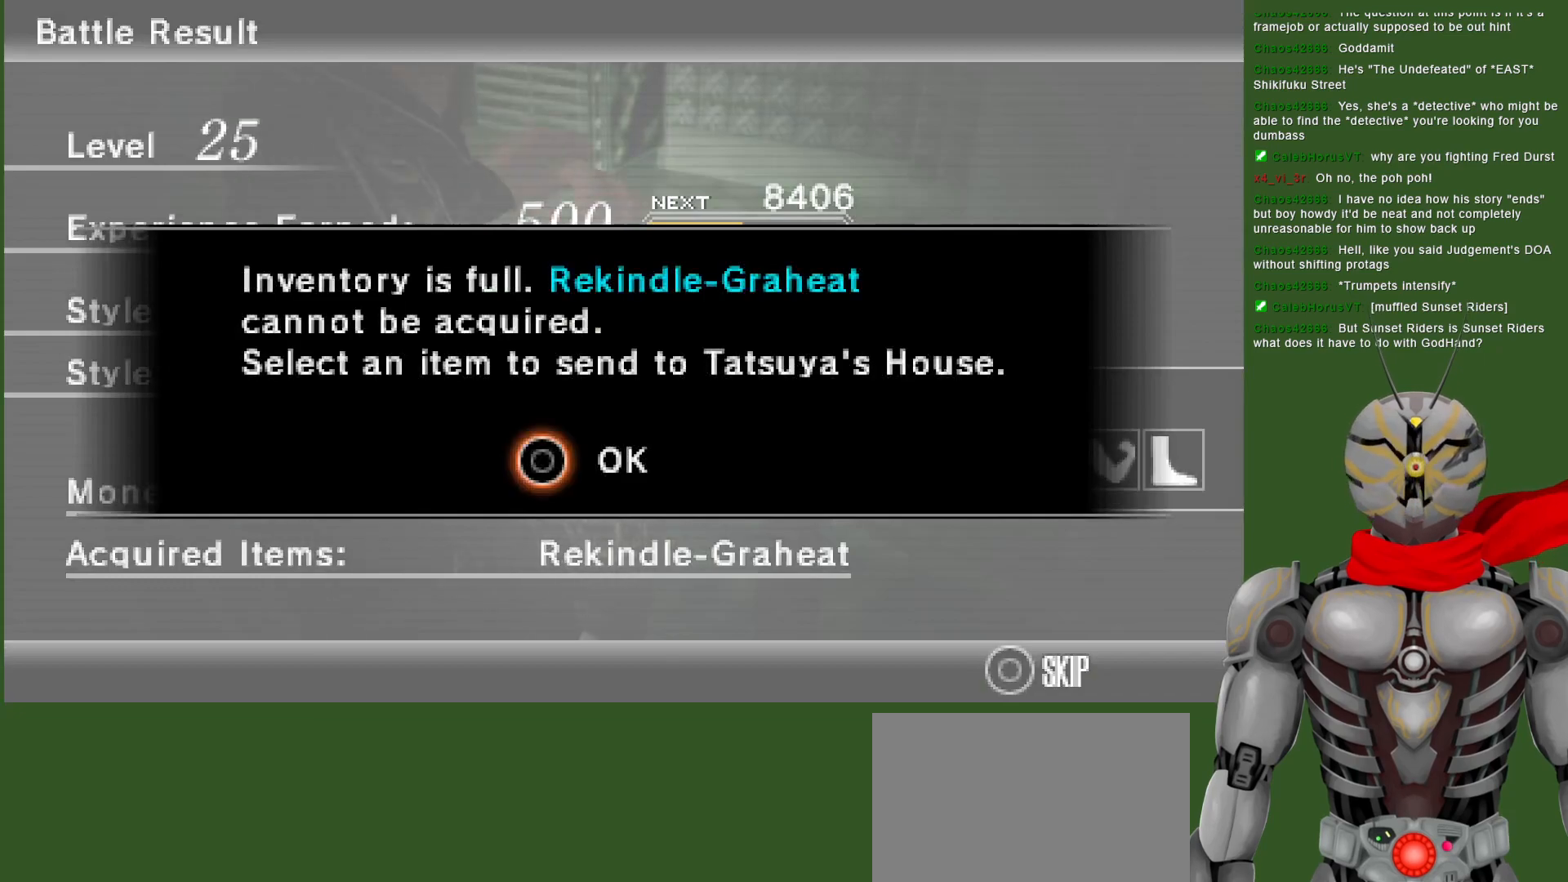
Gameplay with a controller (PlayStation layout); each line is a JSON object with the inputs held at the frame after it. "events" lists button and stick changes between this image and that frame as [ms after this image, input, new state], when the widget could be followed in between.
{"buttons": [], "left_stick": "center", "right_stick": "center", "events": [[83, "CIRCLE", "down"], [200, "CIRCLE", "up"]]}
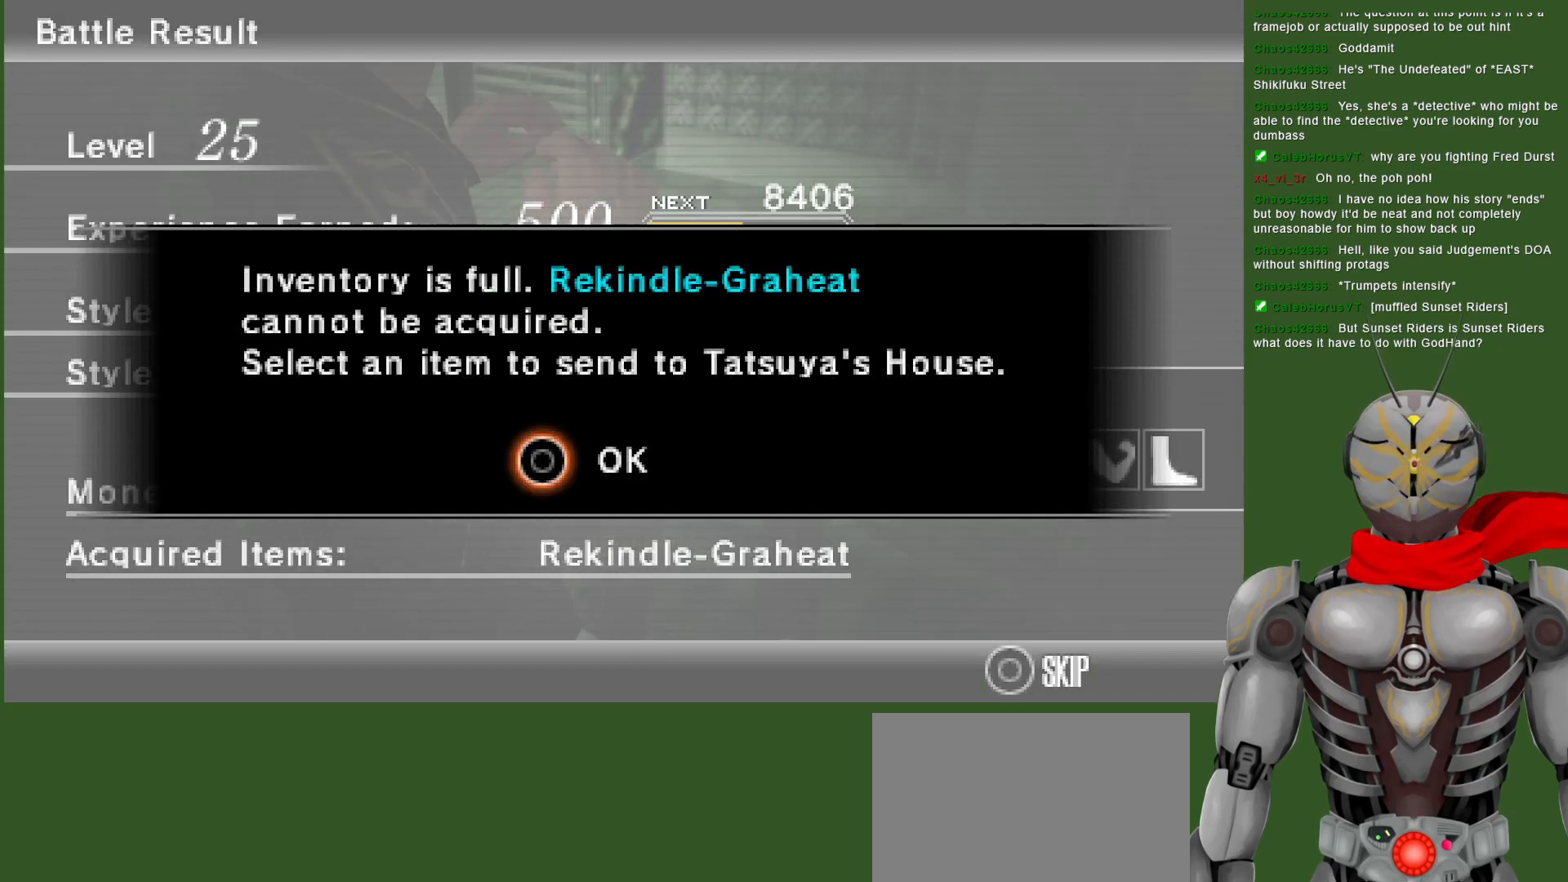
{"buttons": [], "left_stick": "center", "right_stick": "center", "events": []}
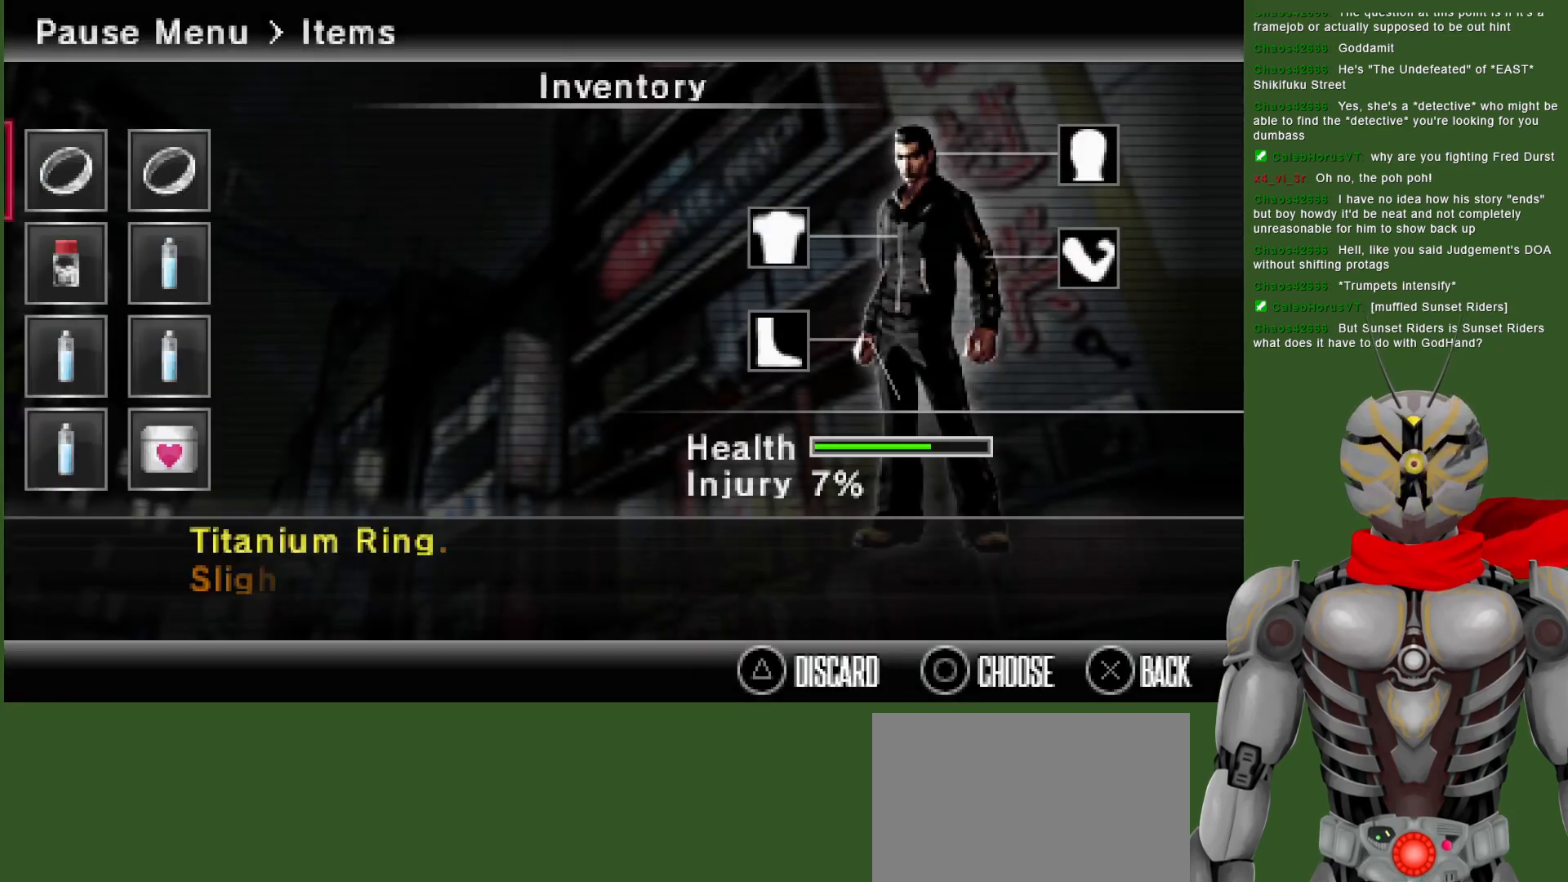
{"buttons": [], "left_stick": "center", "right_stick": "center", "events": [[167, "DPAD_DOWN", "down"], [300, "DPAD_DOWN", "up"], [367, "DPAD_DOWN", "down"], [450, "DPAD_DOWN", "up"]]}
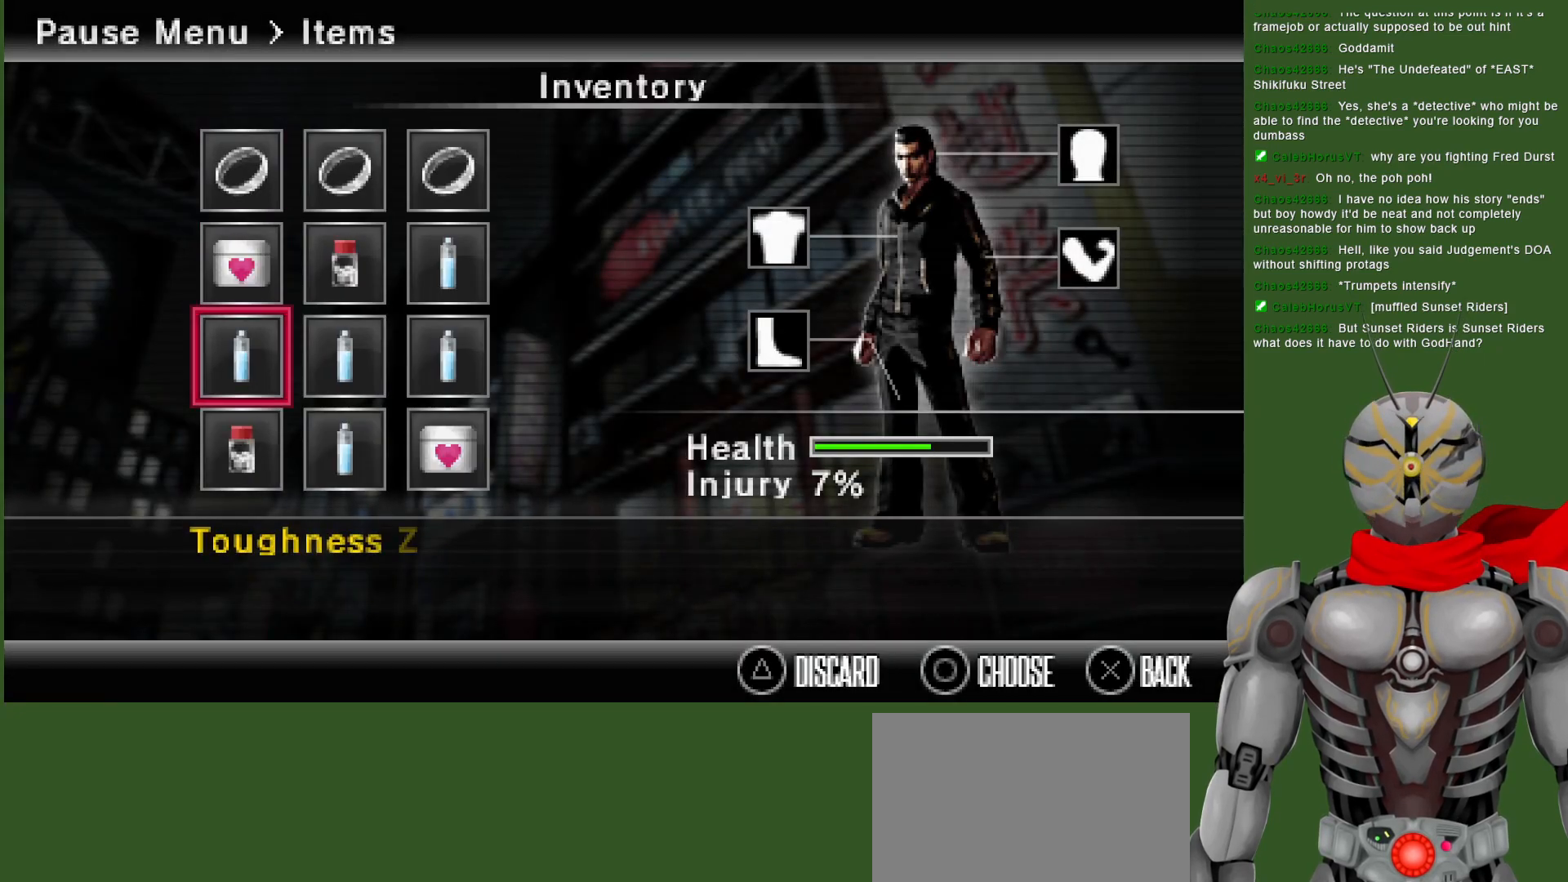
{"buttons": [], "left_stick": "center", "right_stick": "center", "events": [[33, "DPAD_DOWN", "down"], [117, "DPAD_DOWN", "up"], [350, "CIRCLE", "down"], [450, "CIRCLE", "up"]]}
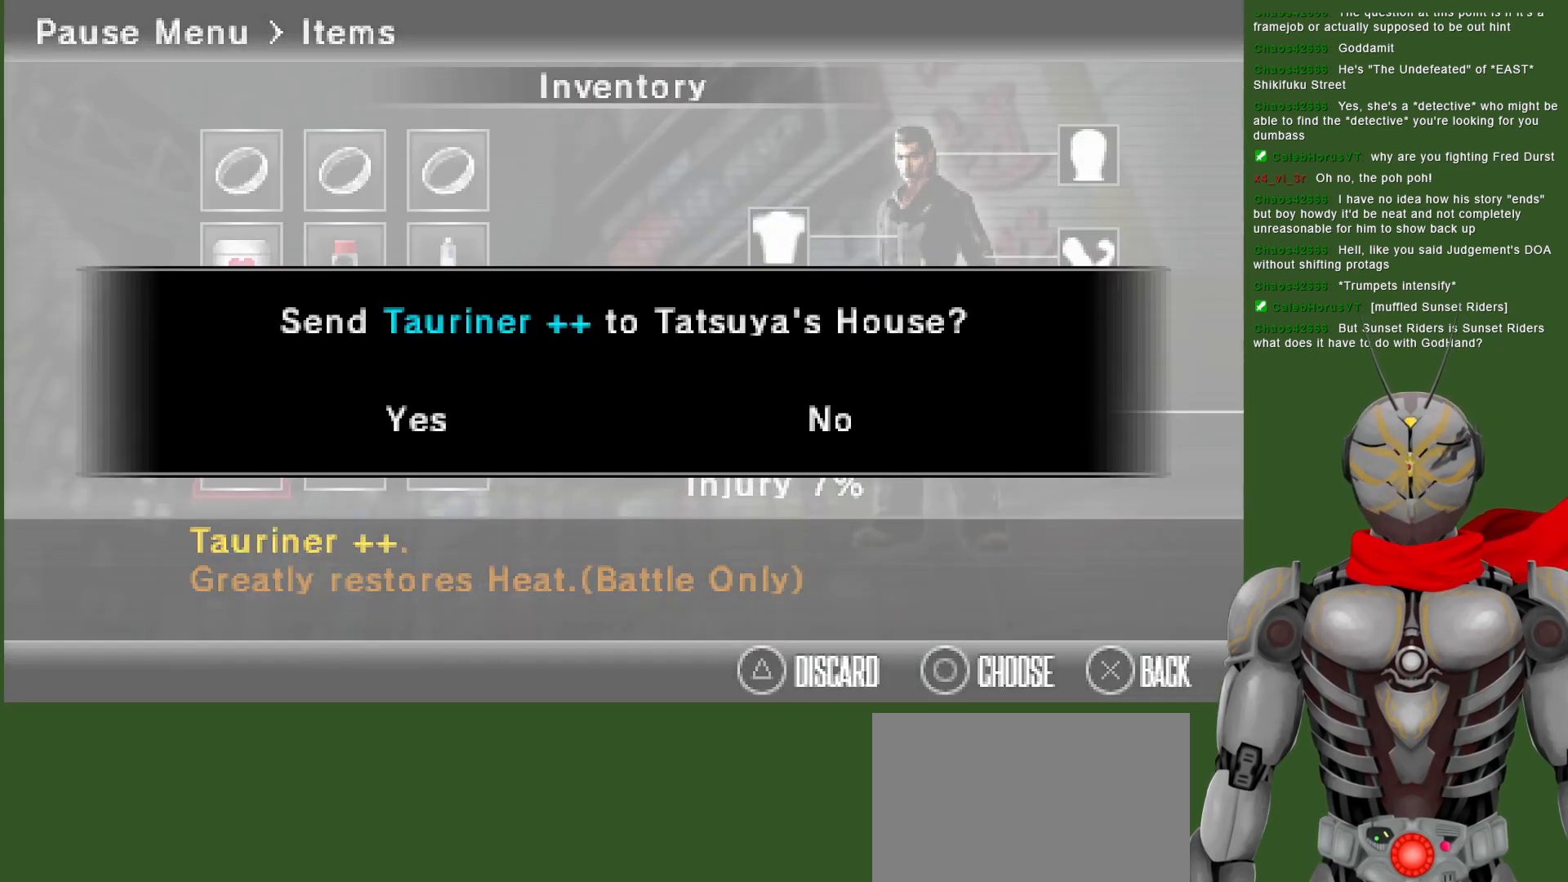
{"buttons": [], "left_stick": "center", "right_stick": "center", "events": [[267, "CIRCLE", "down"], [367, "CIRCLE", "up"]]}
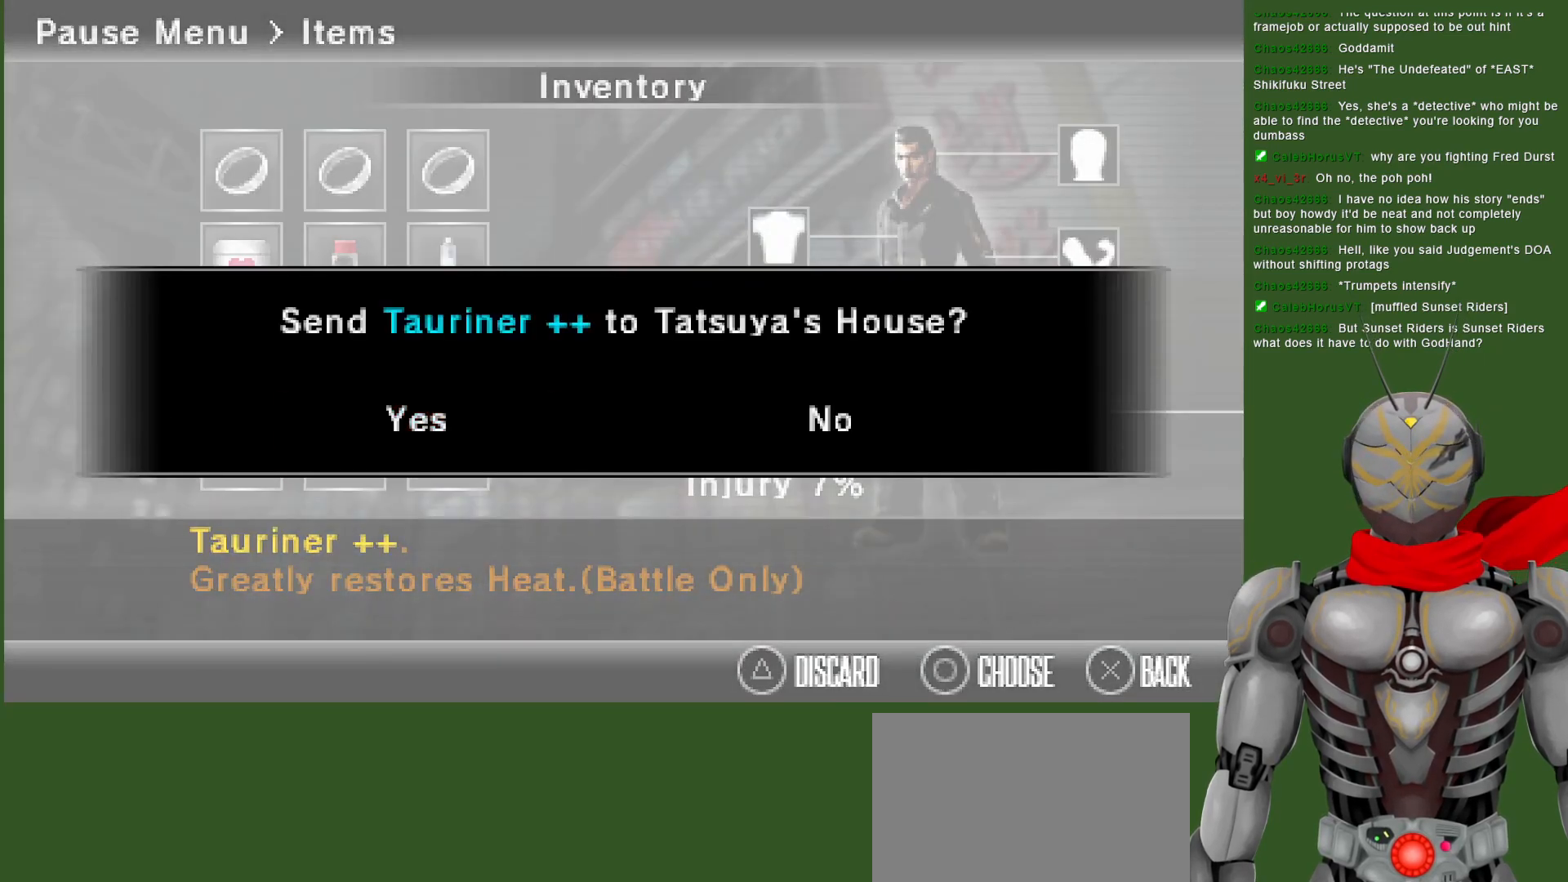
{"buttons": [], "left_stick": "center", "right_stick": "center", "events": []}
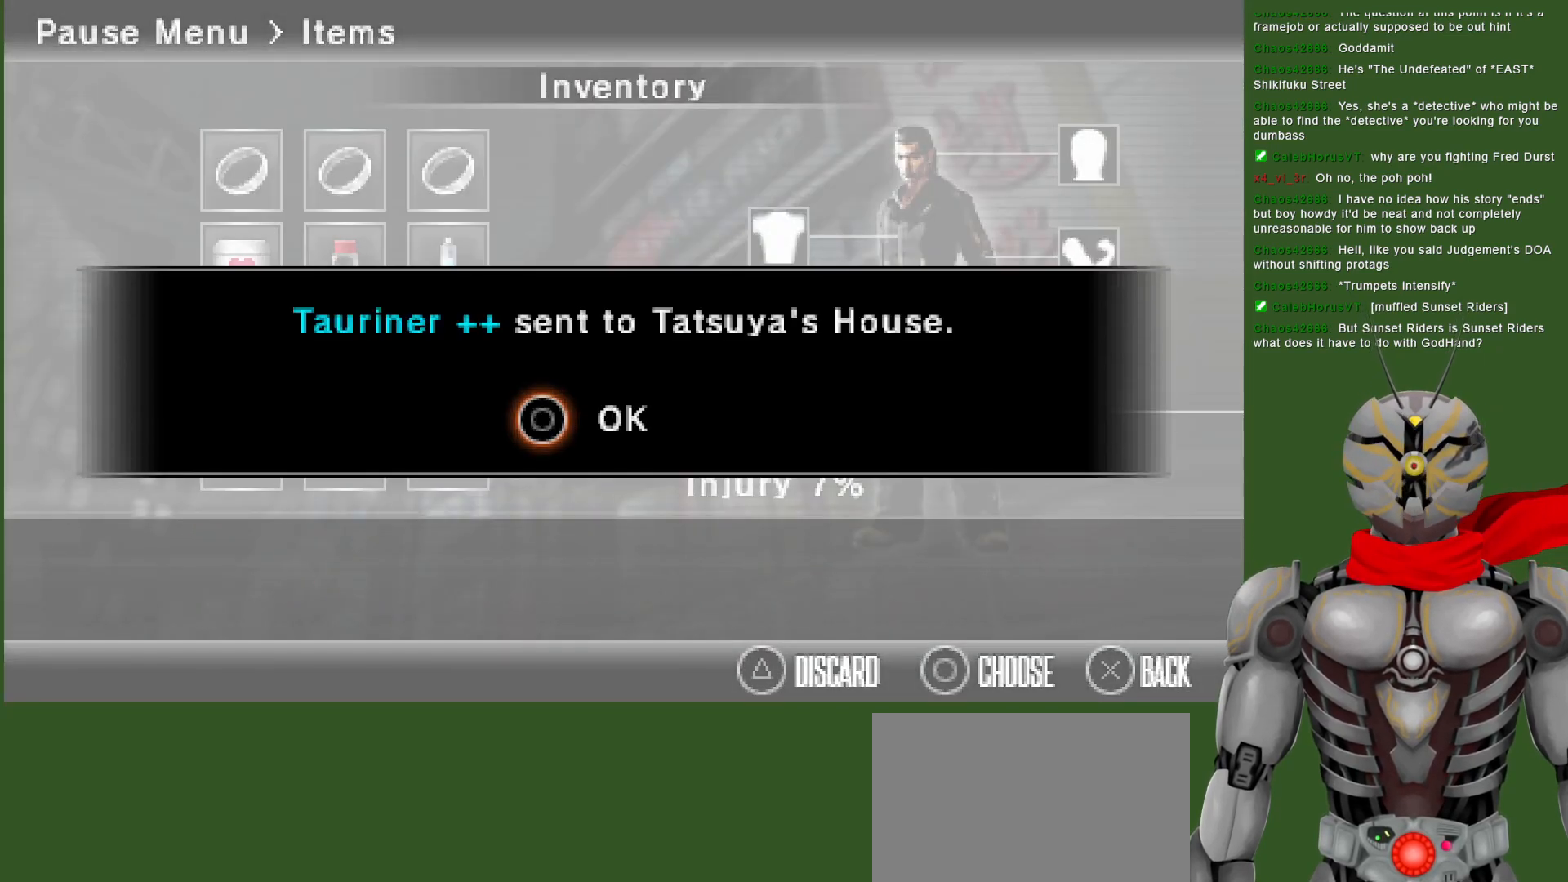
{"buttons": [], "left_stick": "center", "right_stick": "center", "events": [[117, "CIRCLE", "down"], [250, "CIRCLE", "up"]]}
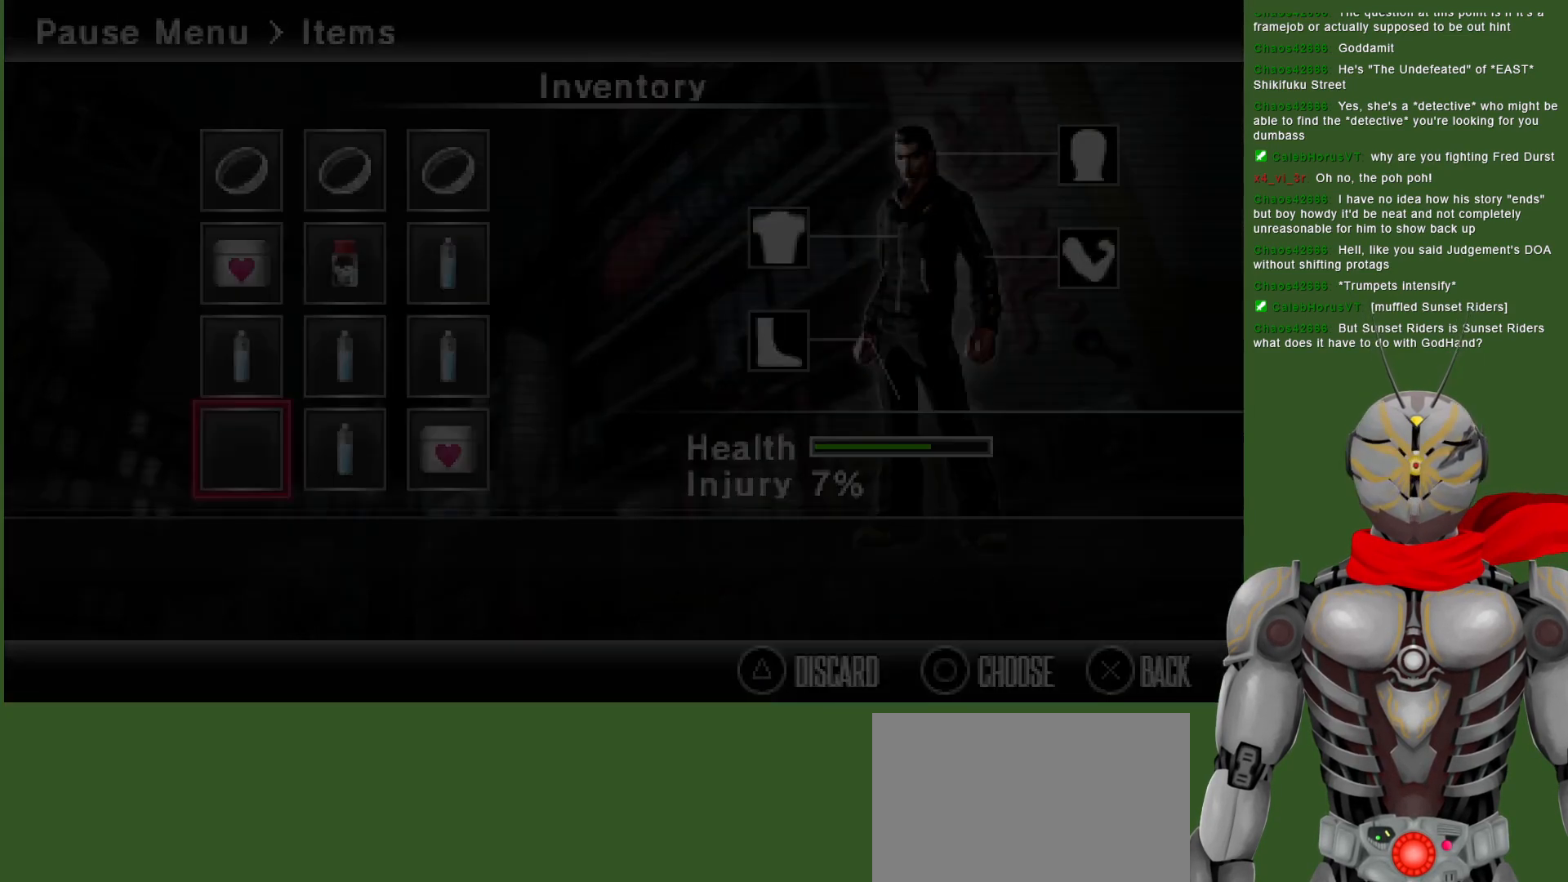
{"buttons": [], "left_stick": "center", "right_stick": "center", "events": []}
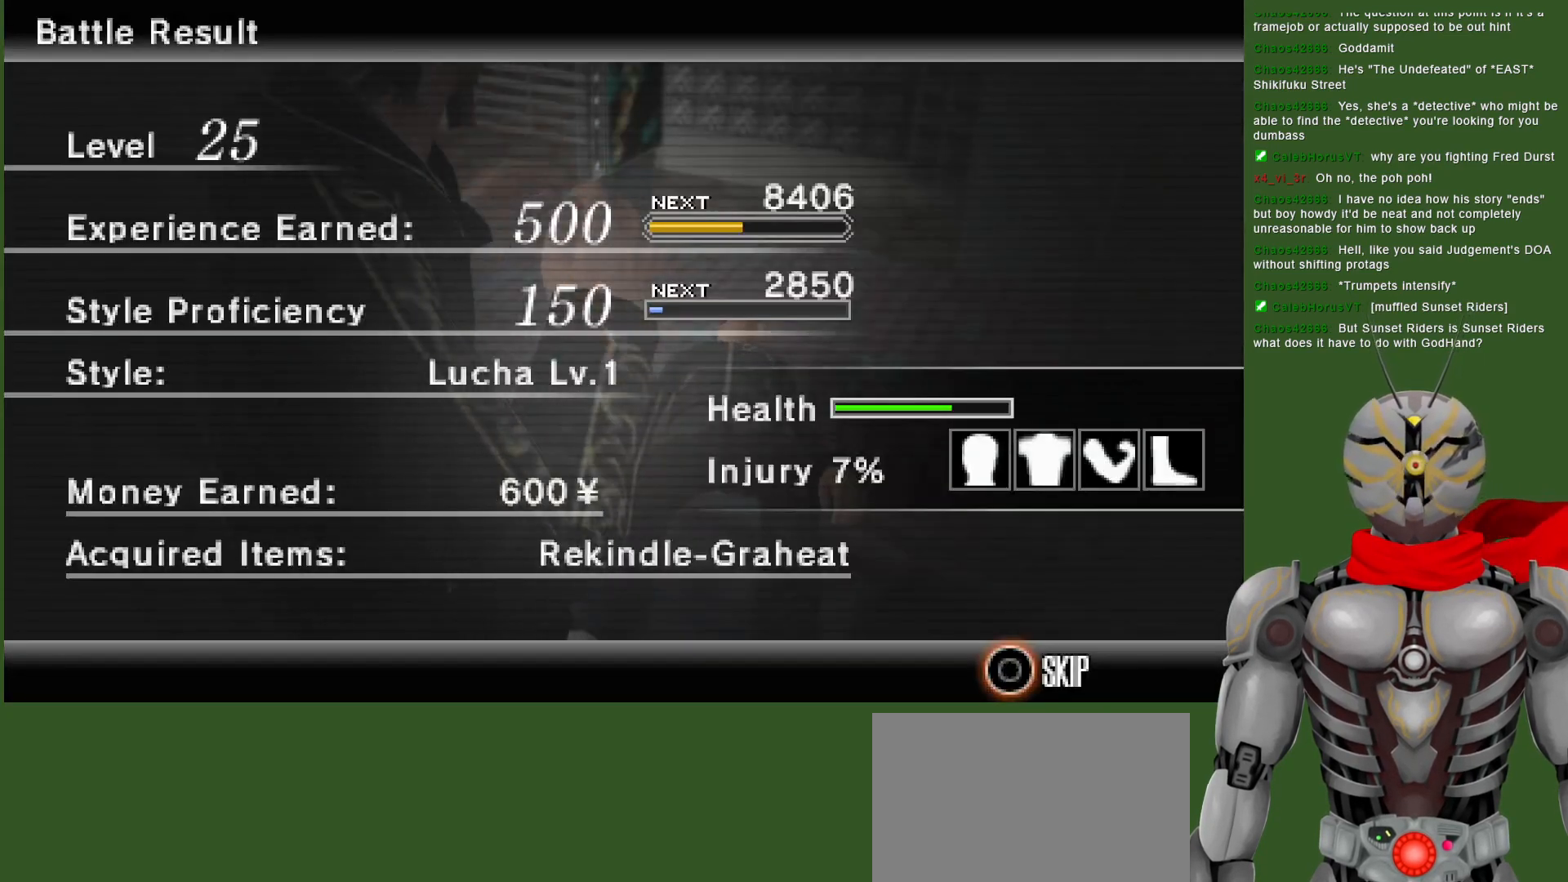
{"buttons": ["CIRCLE"], "left_stick": "center", "right_stick": "center", "events": [[417, "CIRCLE", "down"]]}
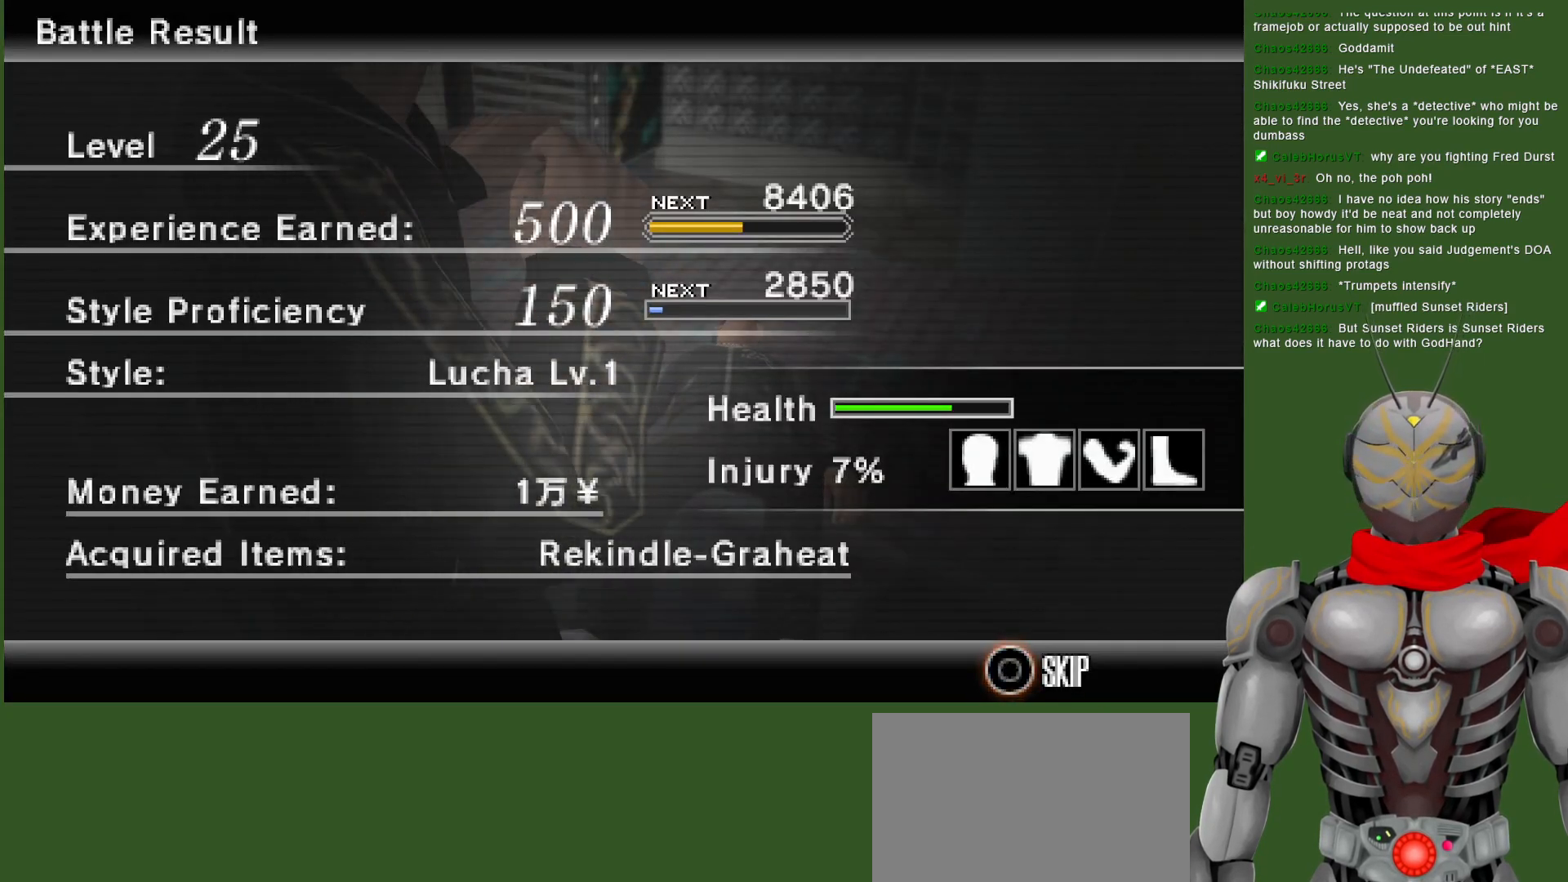
{"buttons": [], "left_stick": "center", "right_stick": "center", "events": [[67, "CIRCLE", "up"]]}
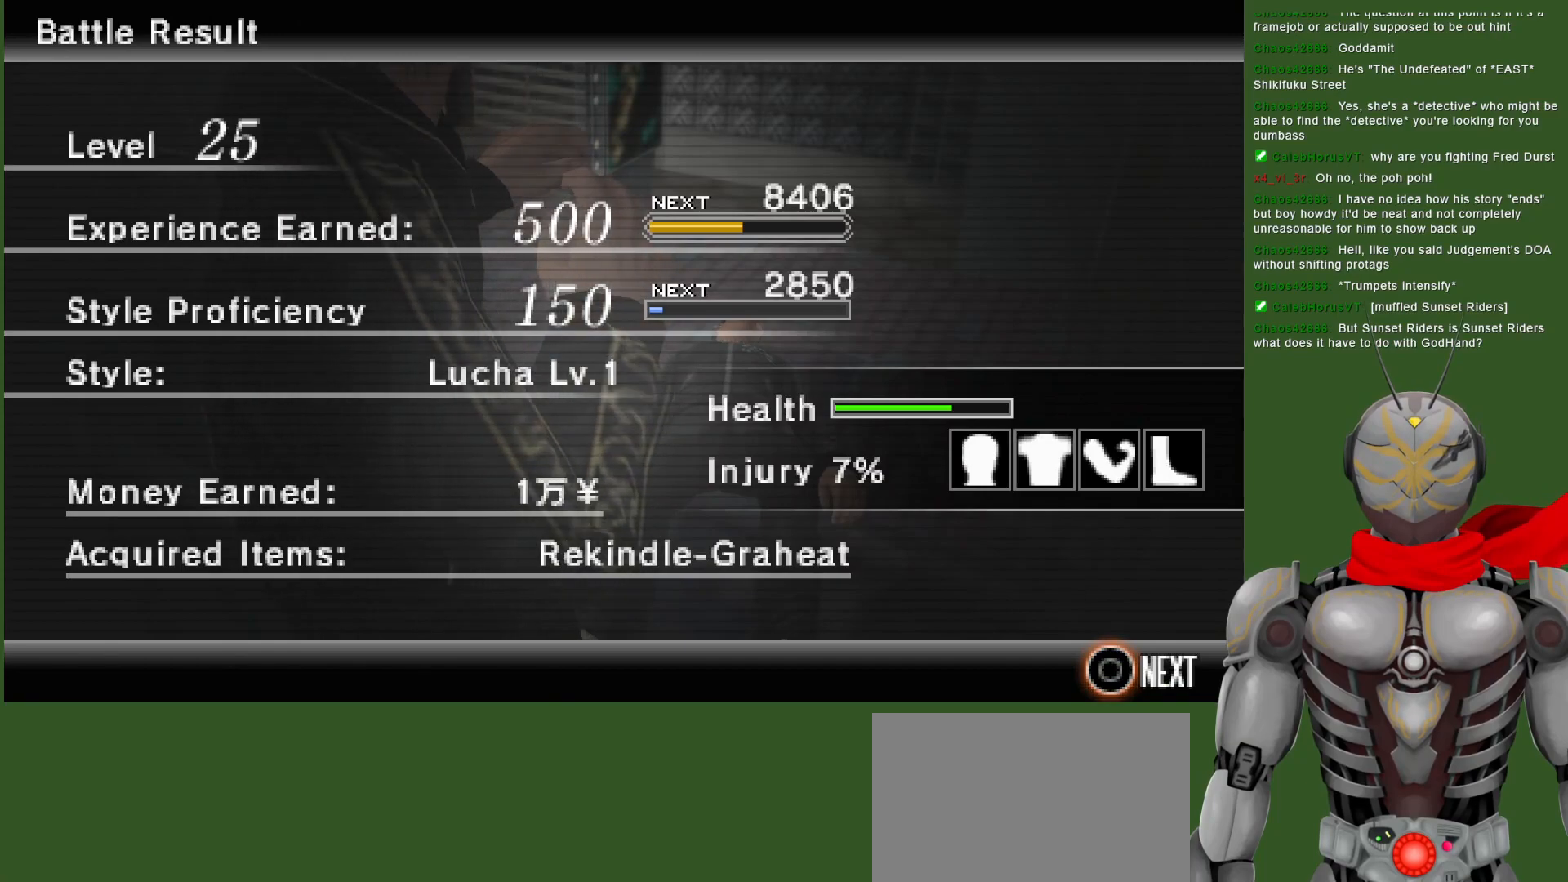
{"buttons": [], "left_stick": "center", "right_stick": "center", "events": [[83, "CIRCLE", "down"], [217, "CIRCLE", "up"]]}
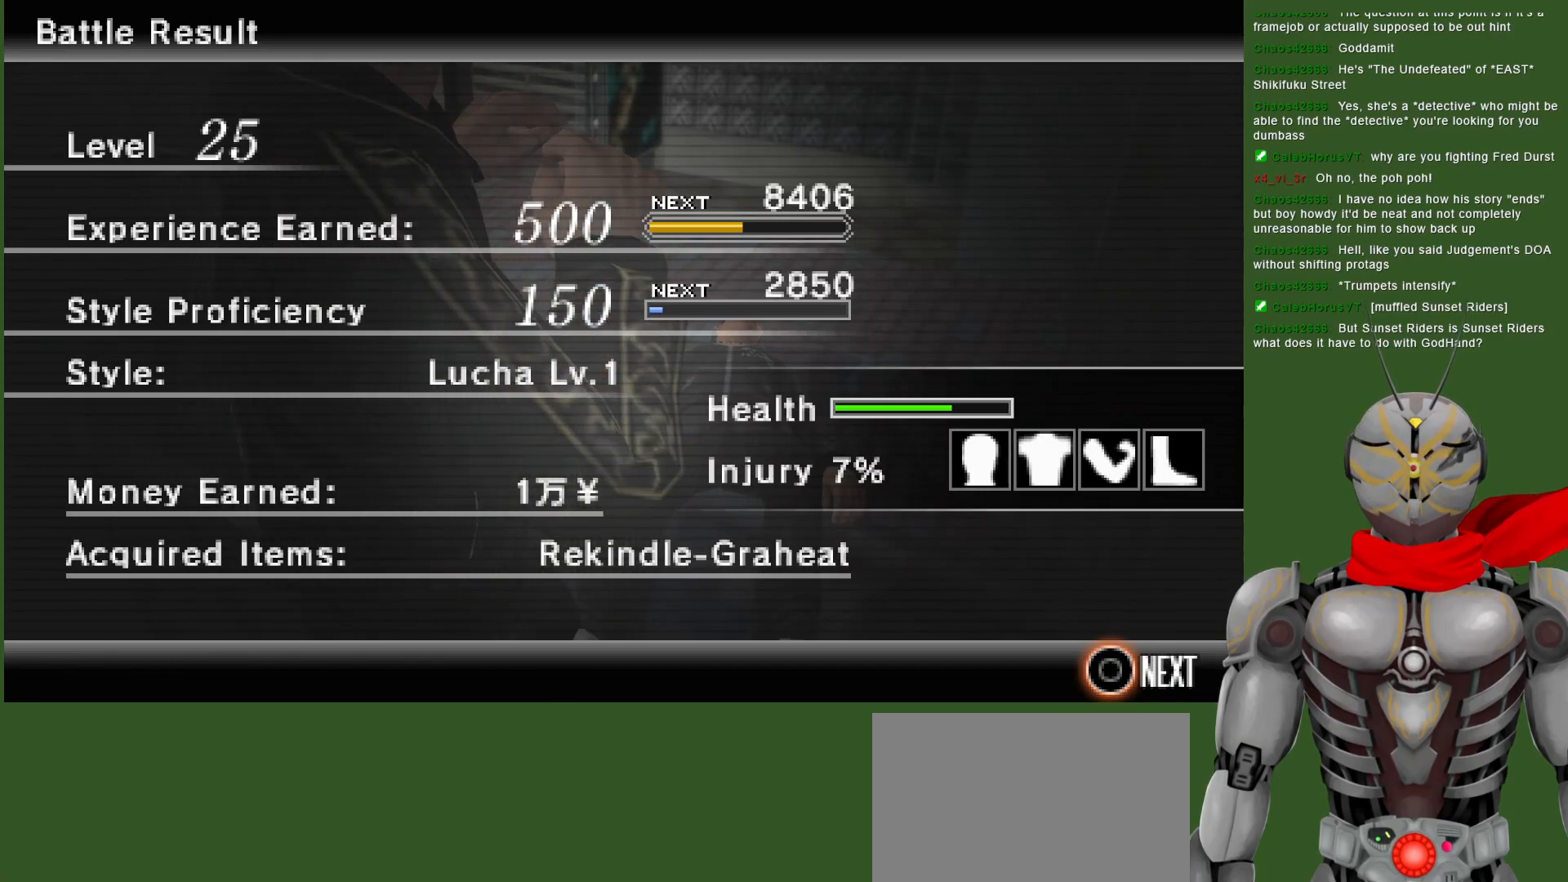
{"buttons": [], "left_stick": "center", "right_stick": "center", "events": []}
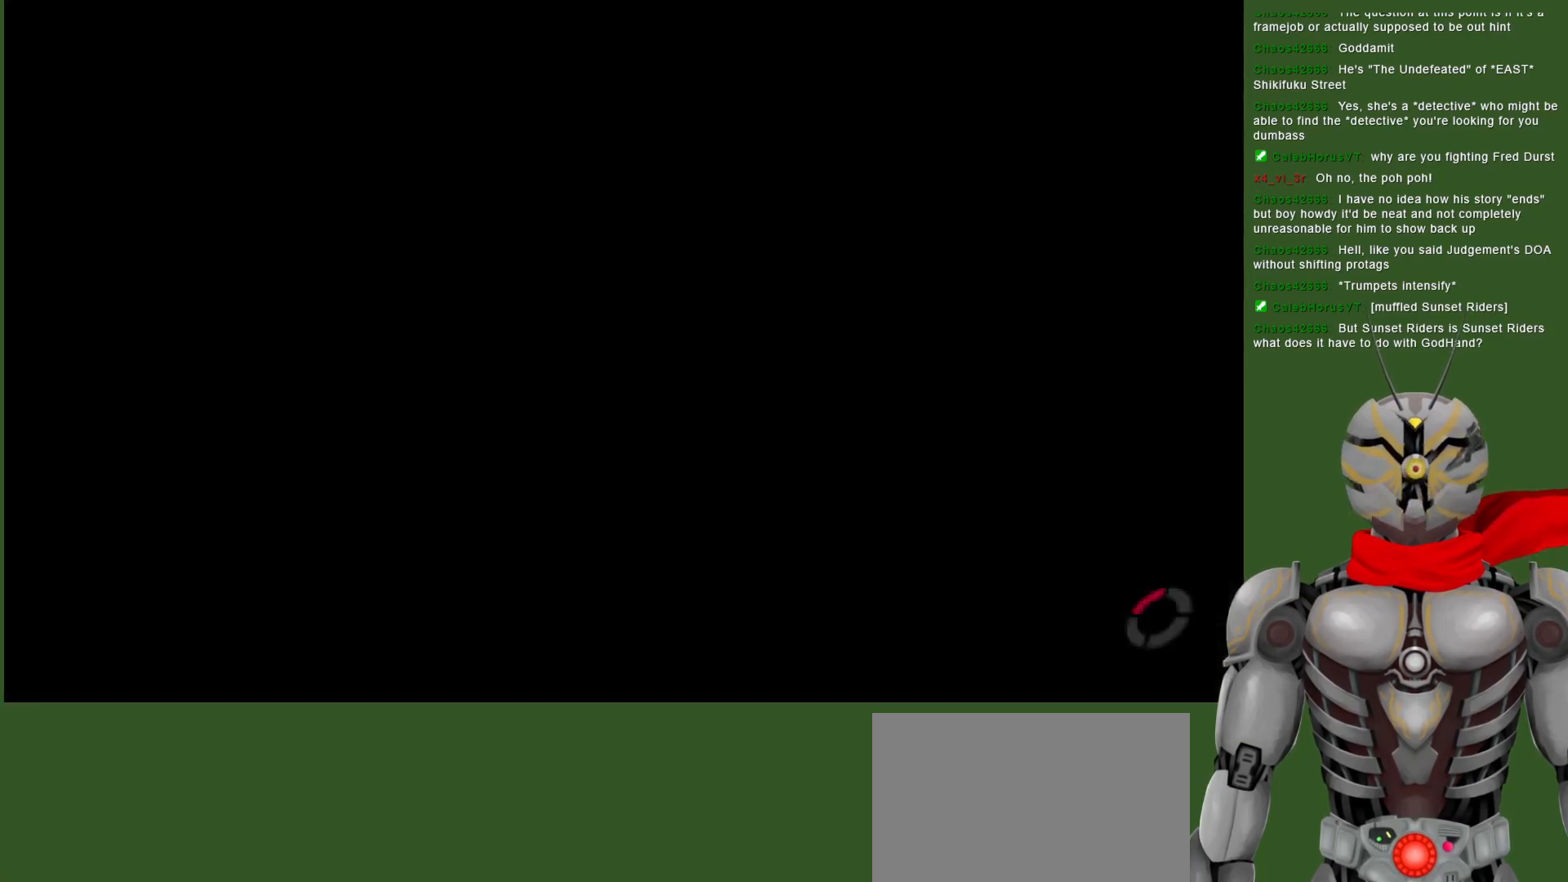
{"buttons": [], "left_stick": "center", "right_stick": "center", "events": []}
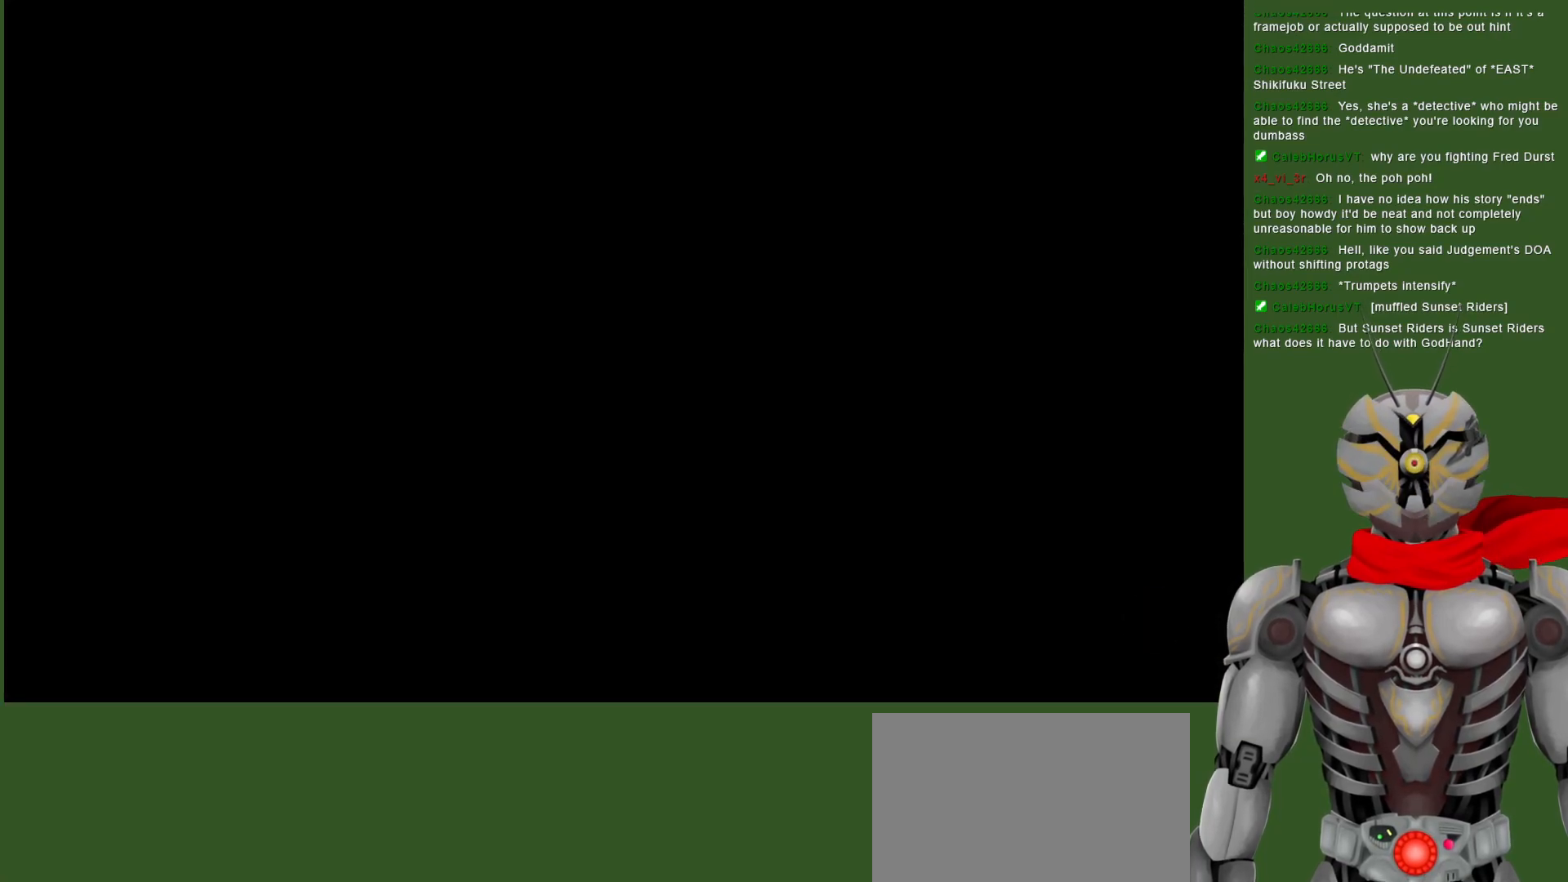
{"buttons": [], "left_stick": "center", "right_stick": "center", "events": []}
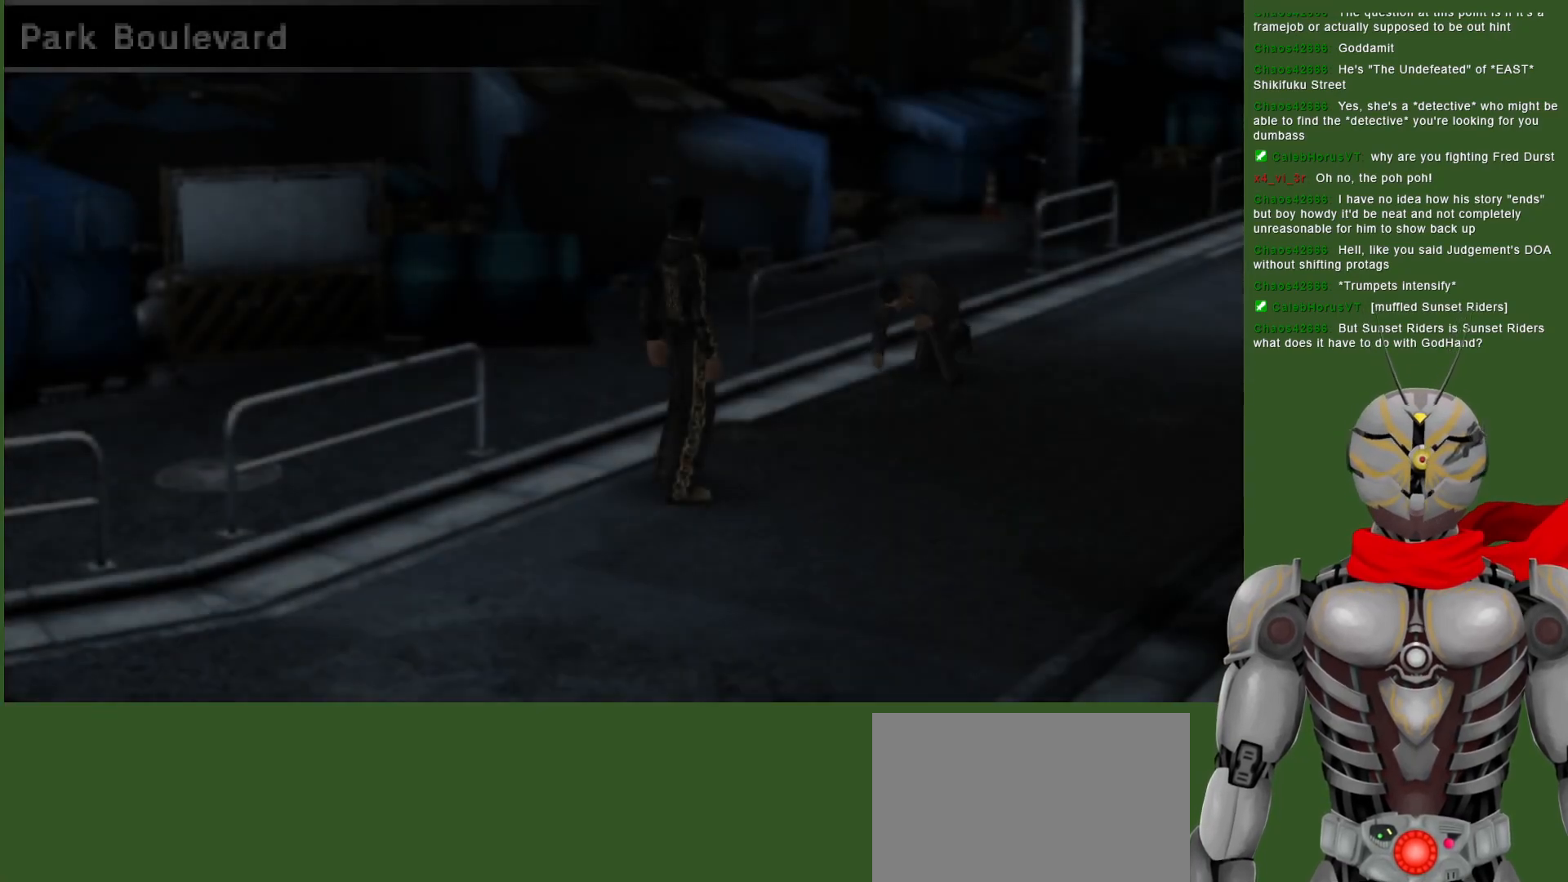
{"buttons": [], "left_stick": "center", "right_stick": "center", "events": []}
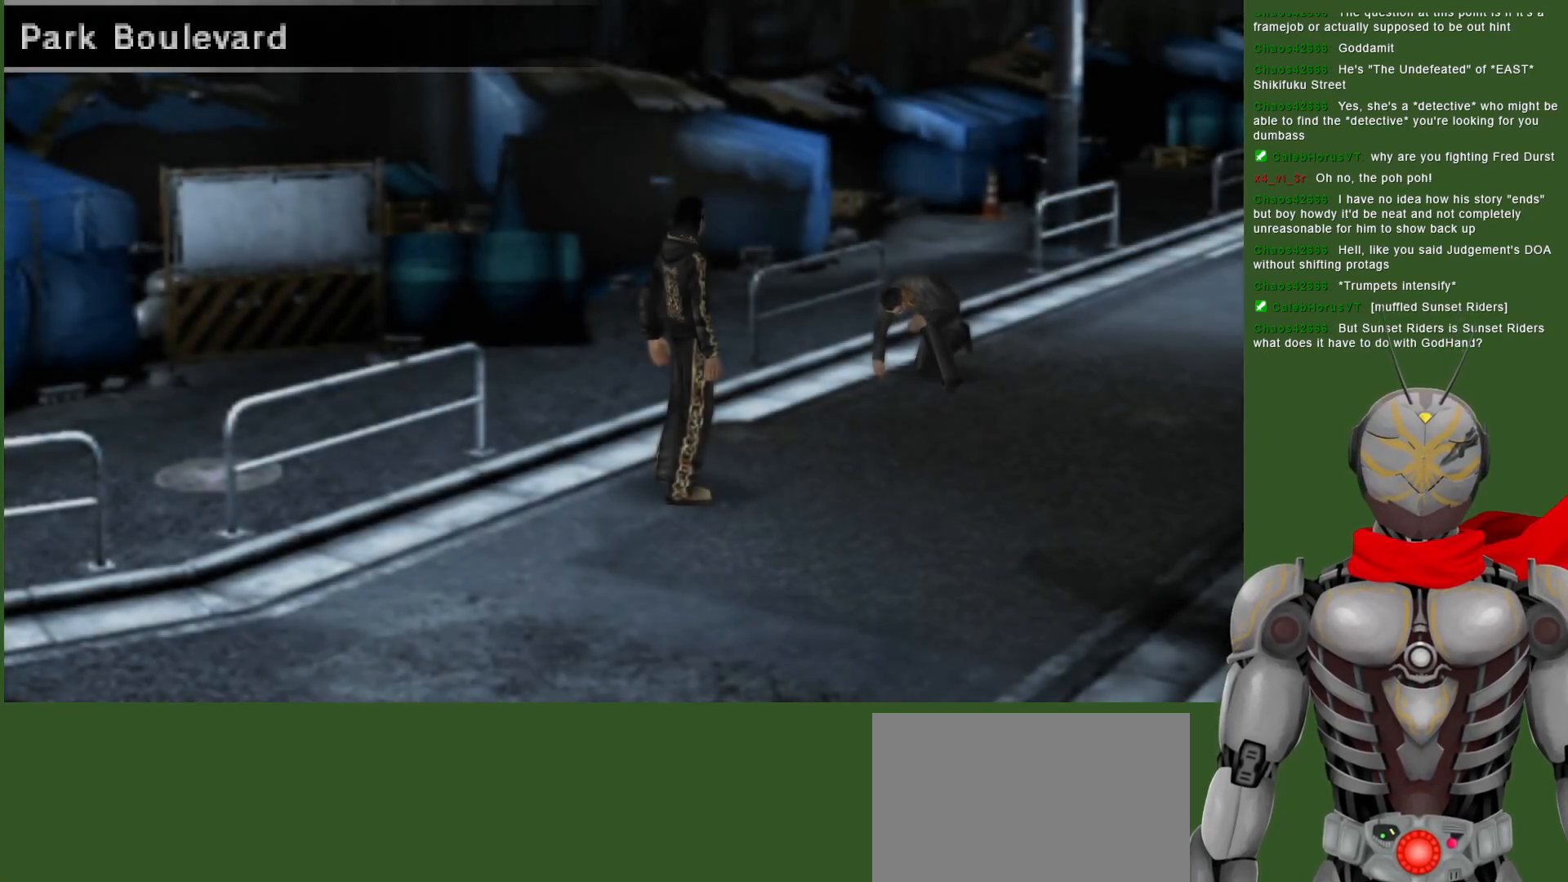
{"buttons": [], "left_stick": "center", "right_stick": "center", "events": []}
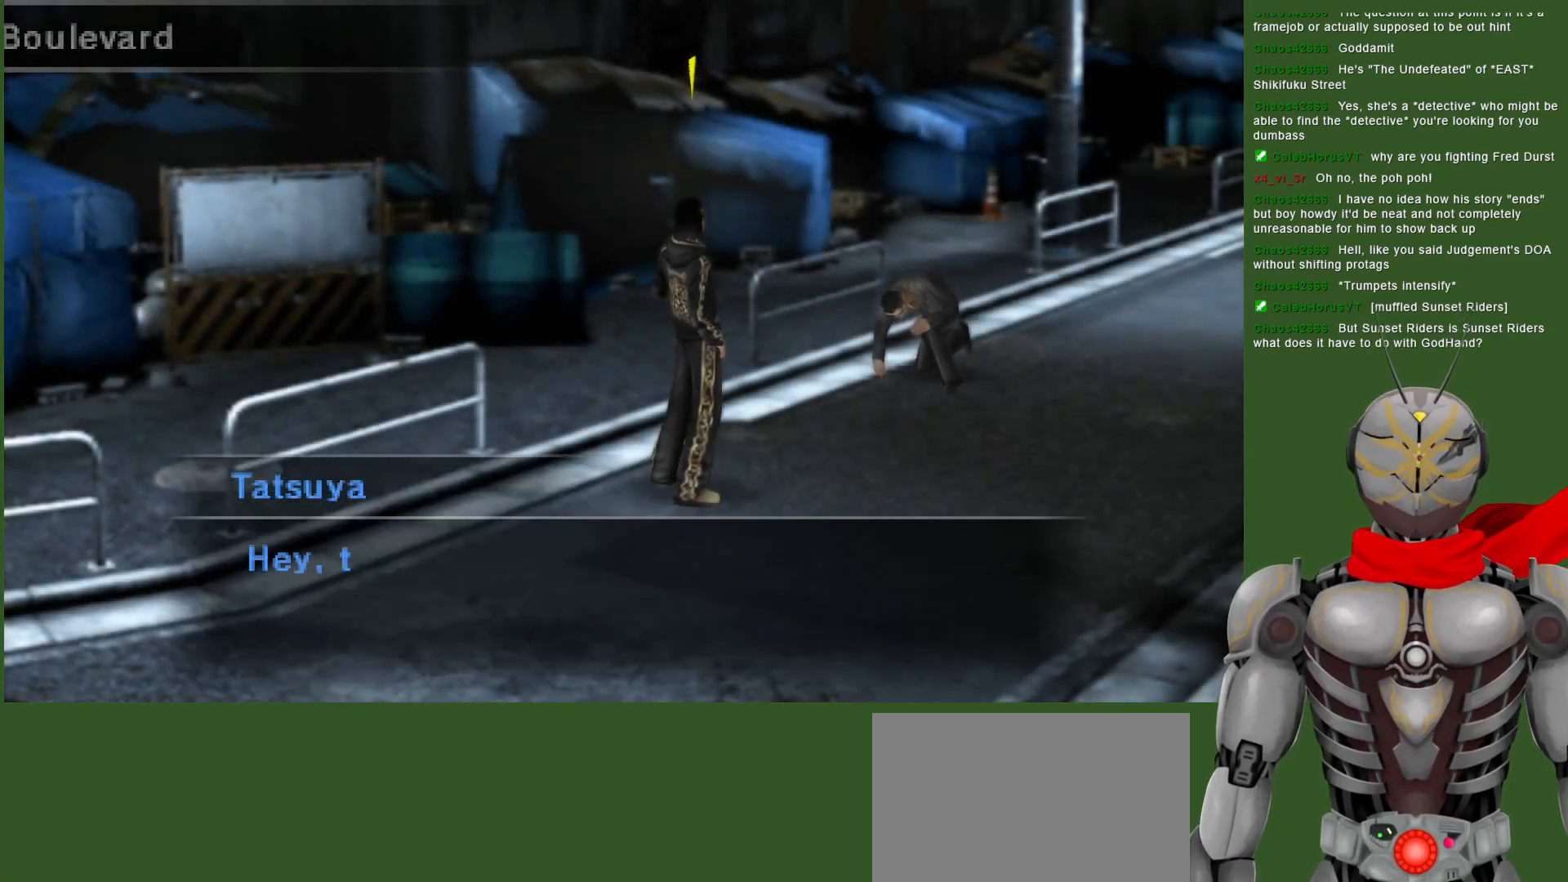
{"buttons": [], "left_stick": "center", "right_stick": "center", "events": []}
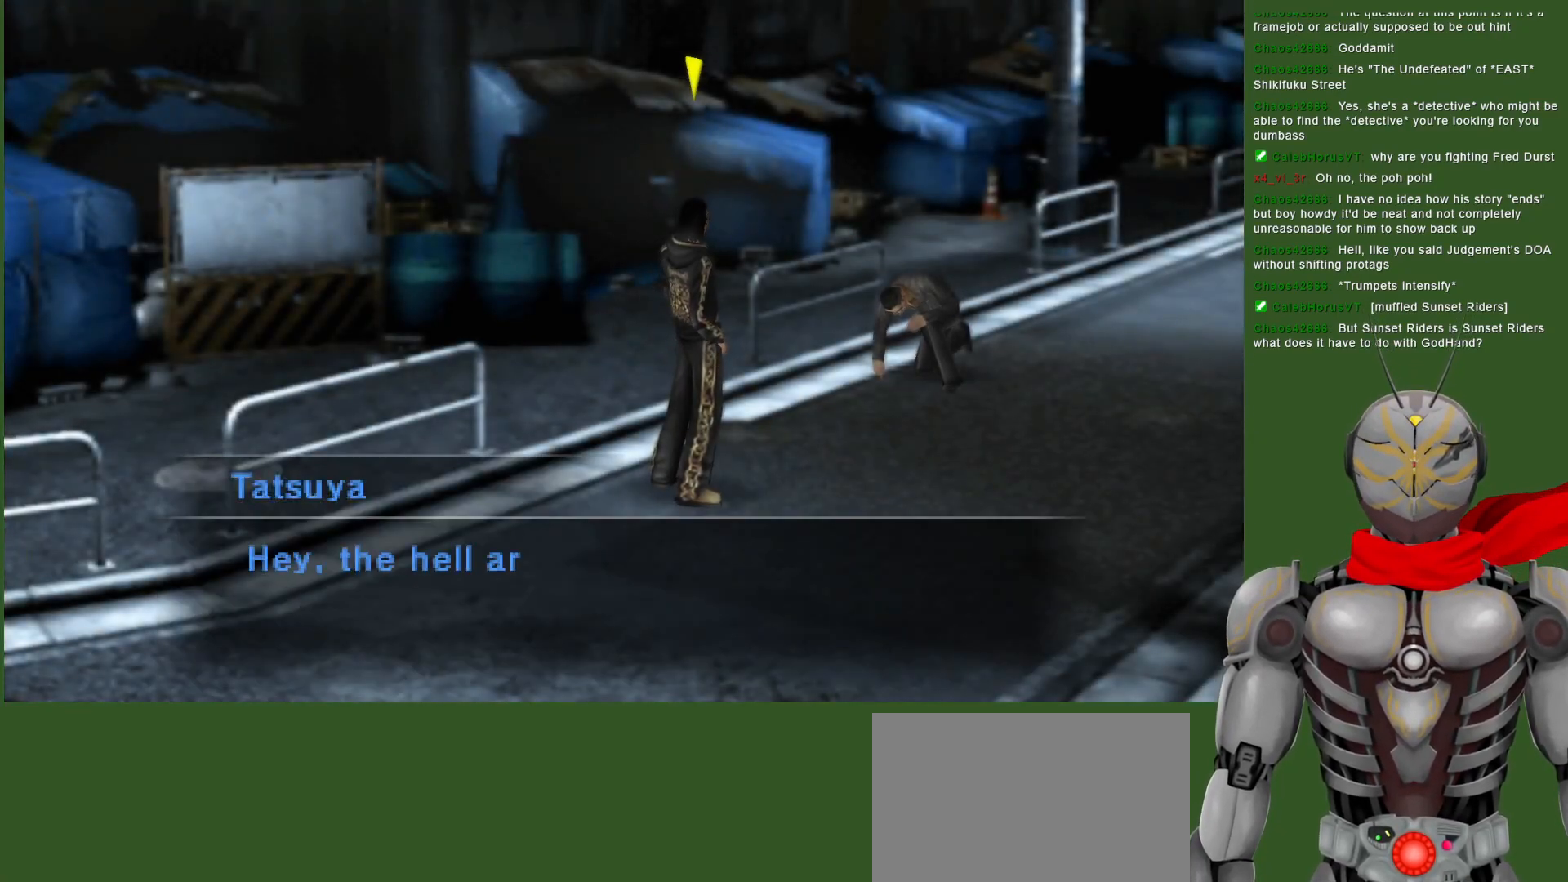
{"buttons": [], "left_stick": "center", "right_stick": "center", "events": []}
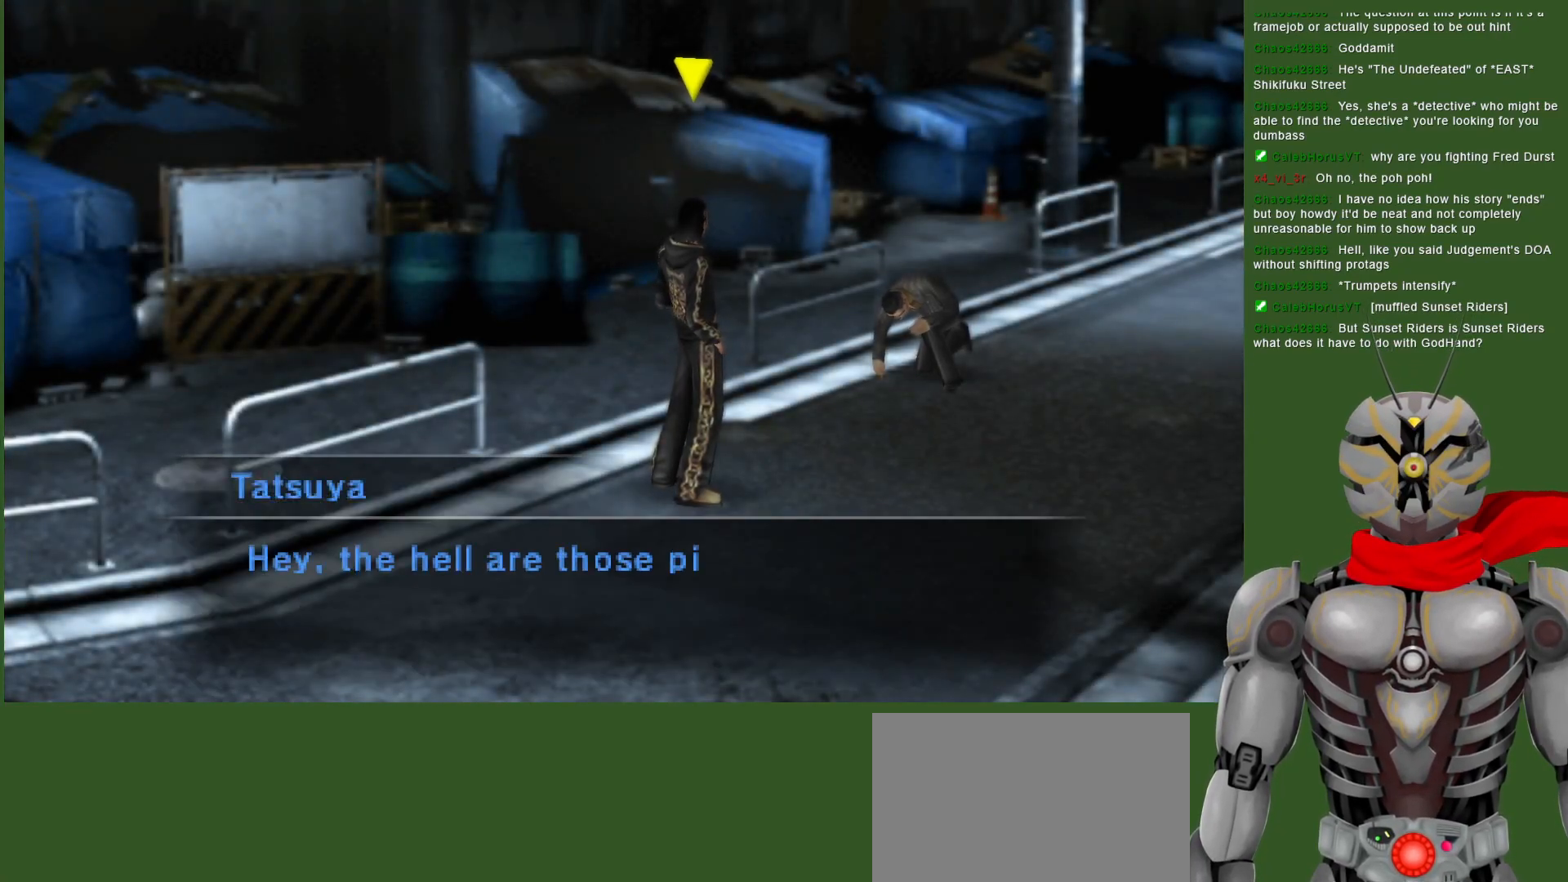
{"buttons": [], "left_stick": "center", "right_stick": "center", "events": []}
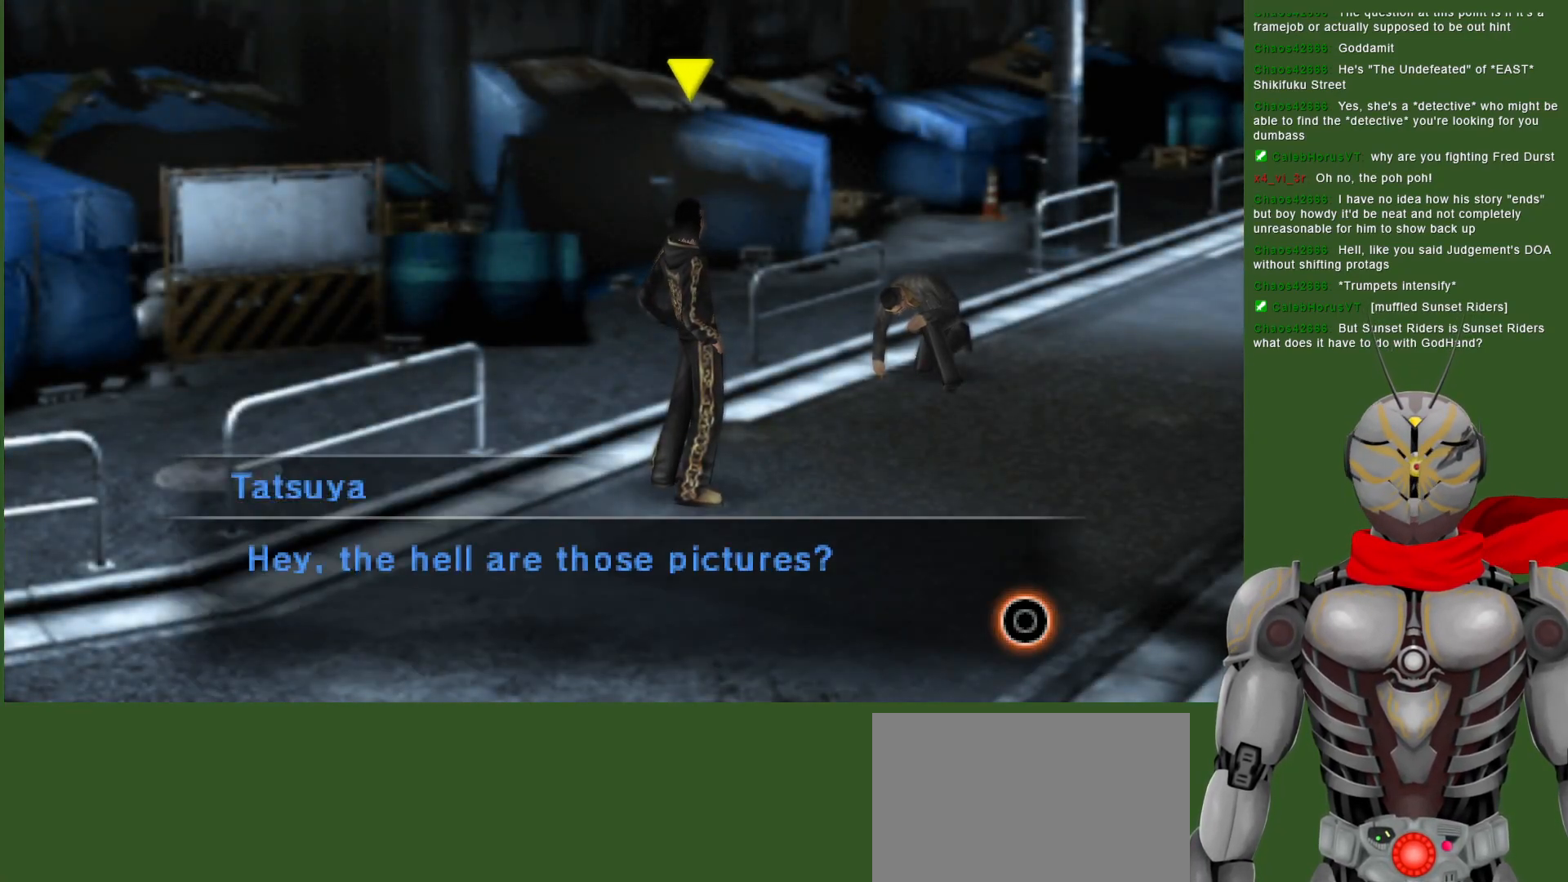
{"buttons": [], "left_stick": "center", "right_stick": "center", "events": []}
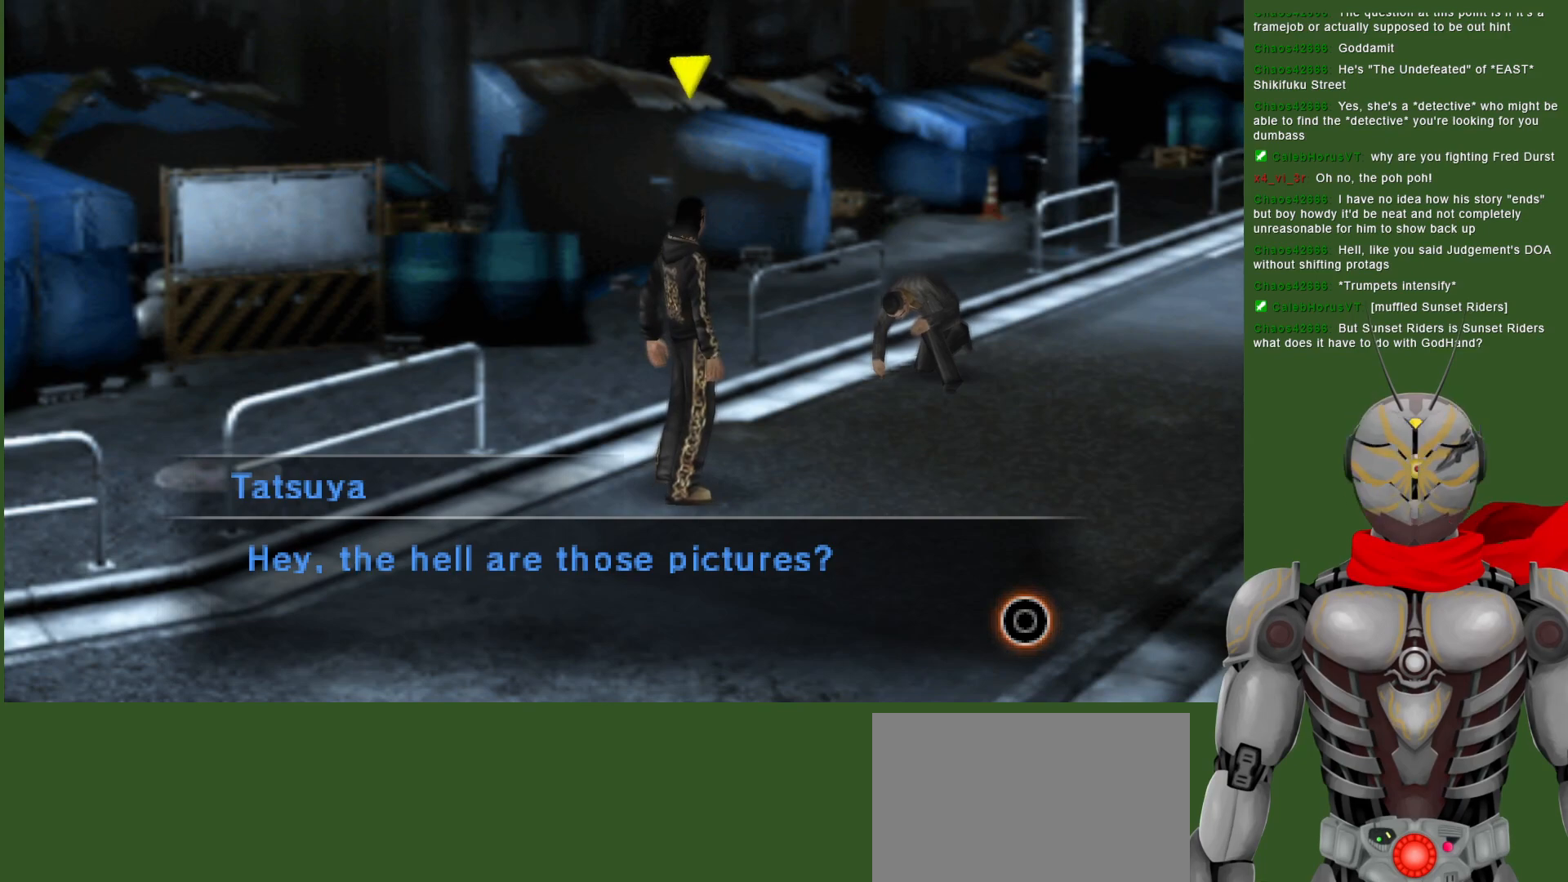
{"buttons": [], "left_stick": "center", "right_stick": "center", "events": []}
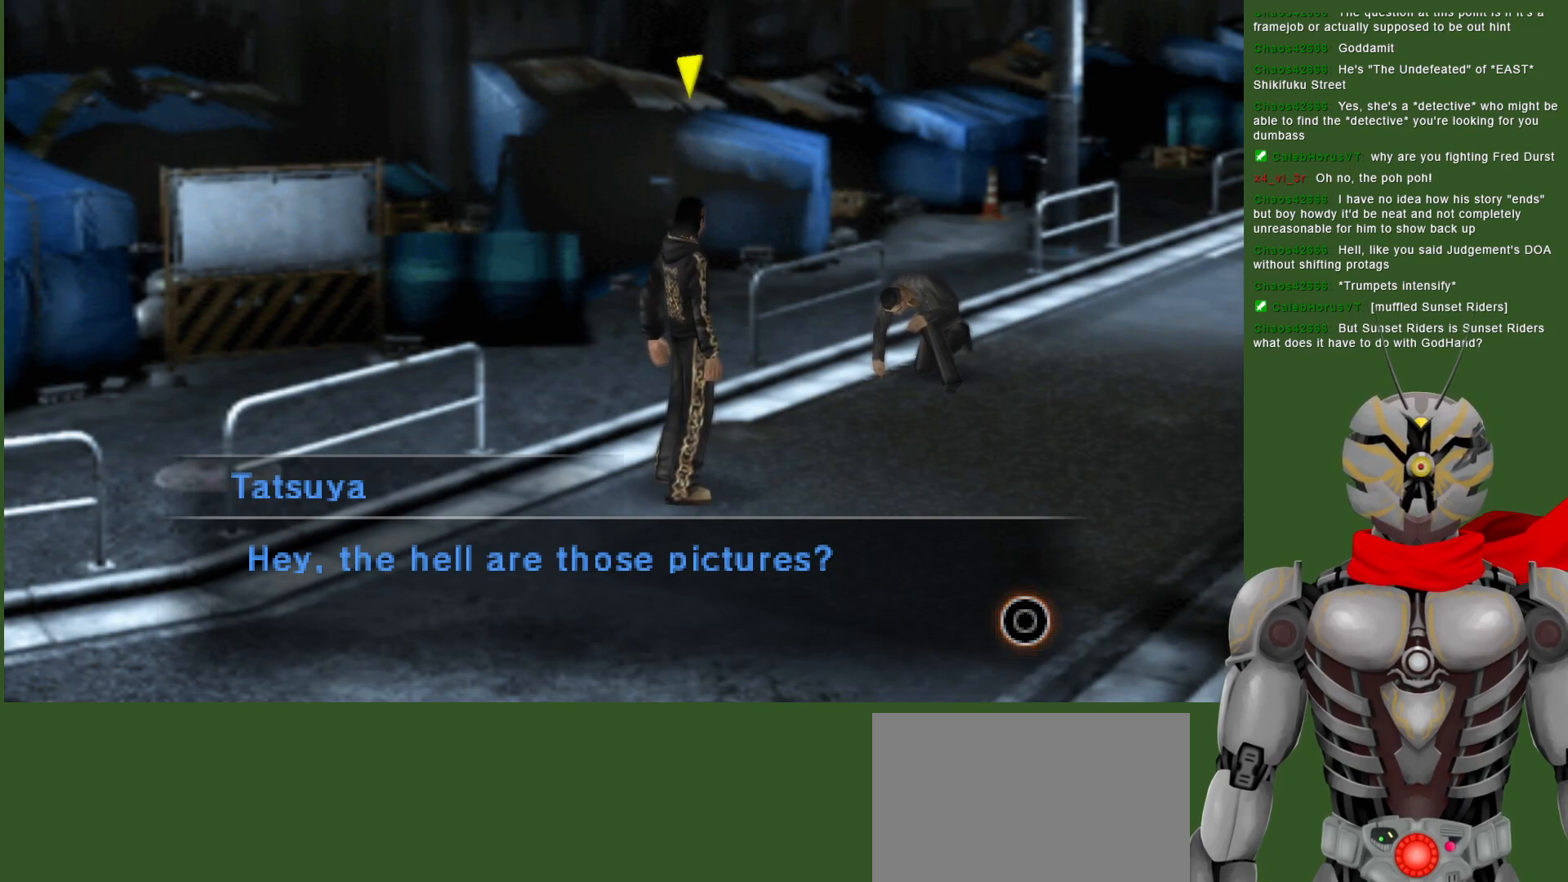
{"buttons": [], "left_stick": "center", "right_stick": "center", "events": [[67, "CIRCLE", "down"], [167, "CIRCLE", "up"]]}